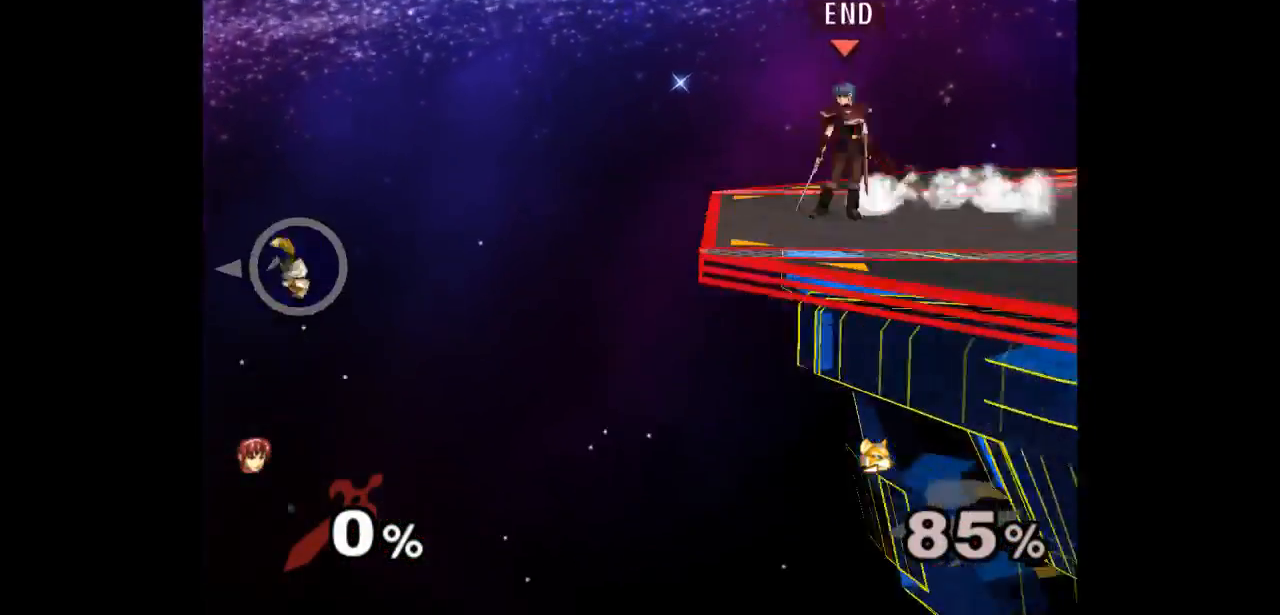
Gameplay with a controller (Nintendo layout); each line is a JSON object with the inputs held at the frame after it (dt_ms = milliseconds from this image to that frame). "events" lists button and stick changes between this image and that frame as [ms after this image, input, new state], when the widget could be followed in between. Not read: L3 R3 START.
{"dt_ms": 500, "buttons": [], "left_stick": "down-left", "right_stick": "center", "events": [[17, "left_stick", "left"], [283, "left_stick", "down"], [400, "left_stick", "down-left"]]}
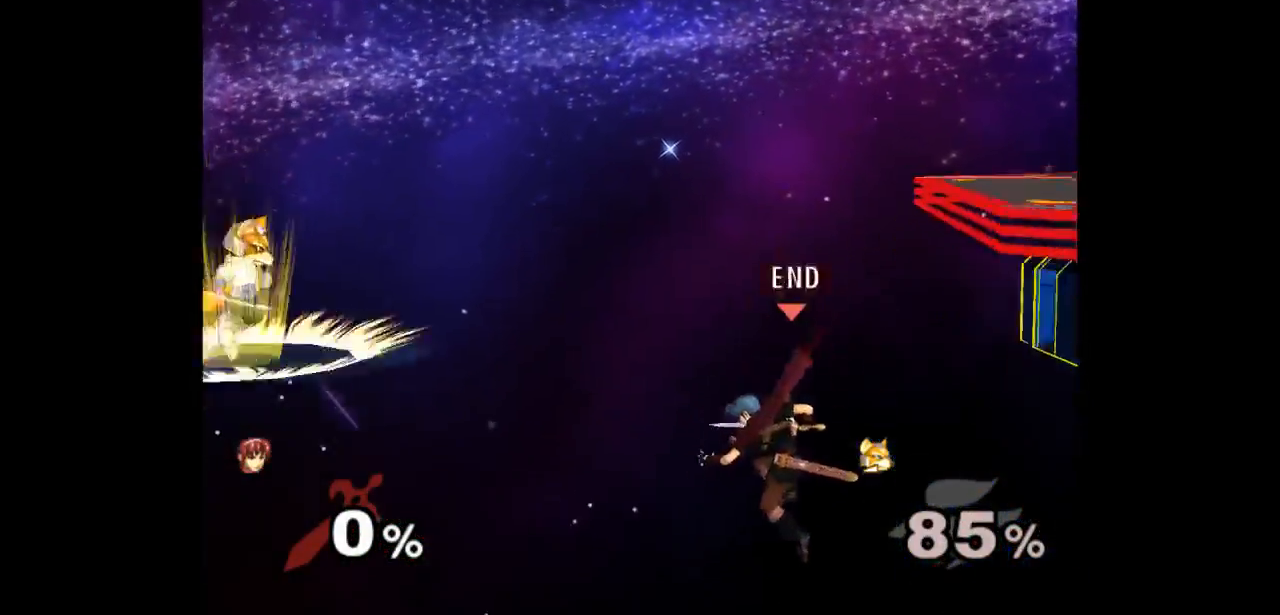
{"dt_ms": 500, "buttons": ["A"], "left_stick": "right", "right_stick": "center", "events": [[17, "left_stick", "center"], [83, "left_stick", "up-left"], [300, "left_stick", "left"], [417, "A", "down"], [483, "left_stick", "right"]]}
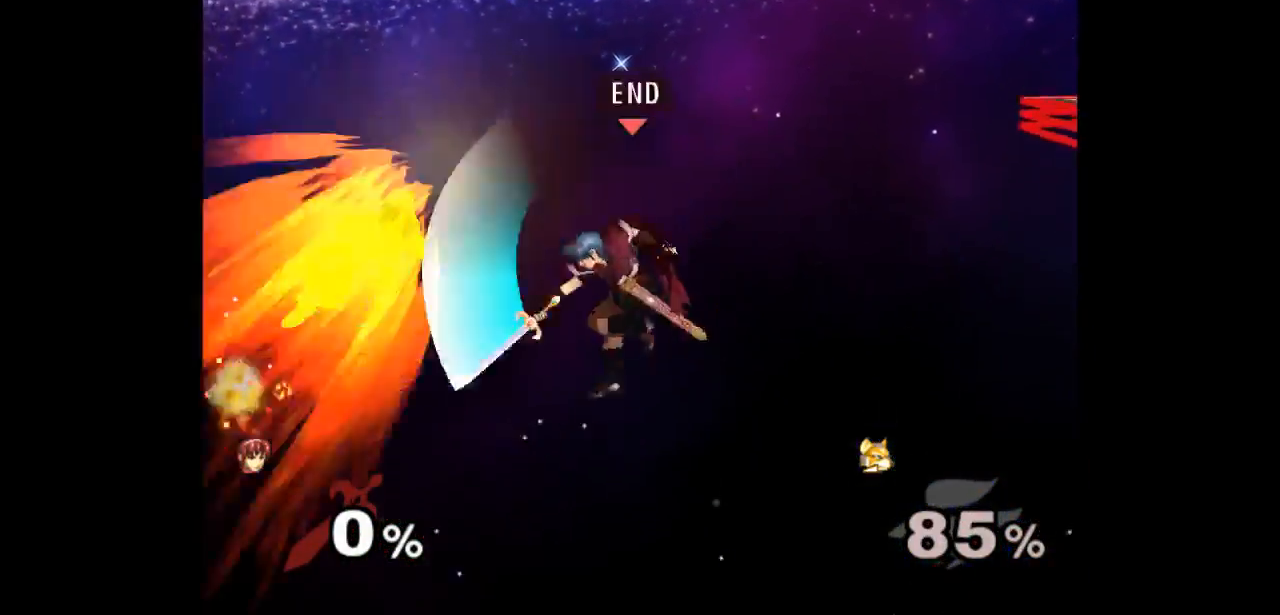
{"dt_ms": 500, "buttons": [], "left_stick": "right", "right_stick": "center"}
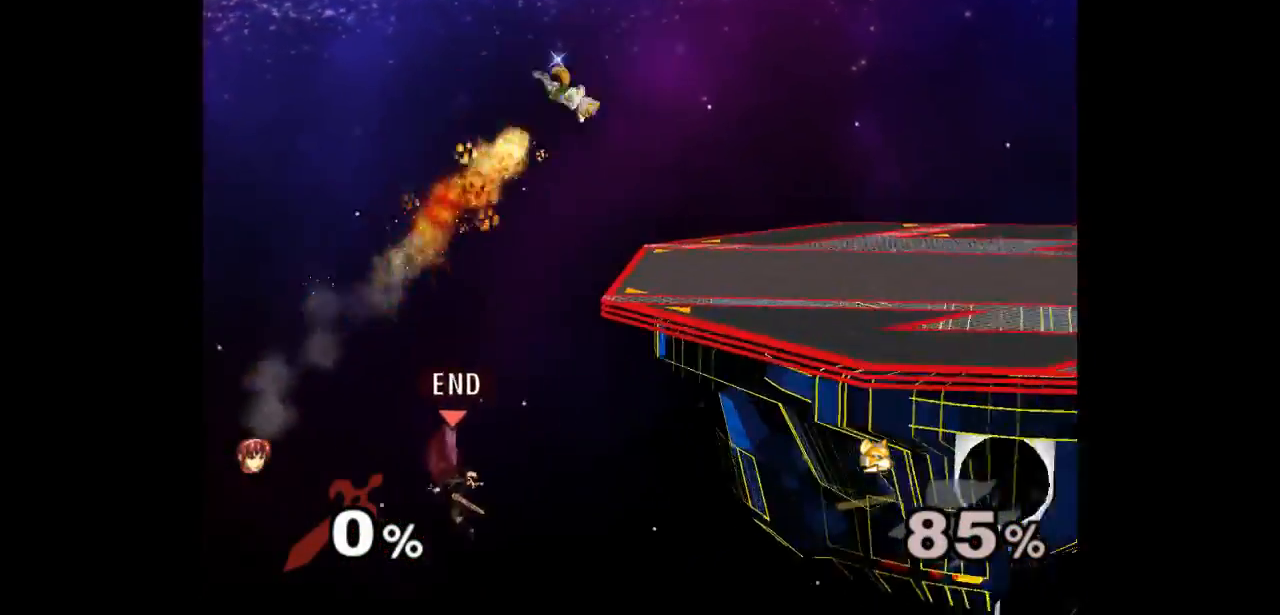
{"dt_ms": 500, "buttons": [], "left_stick": "right", "right_stick": "center", "events": [[67, "B", "down"], [267, "B", "up"]]}
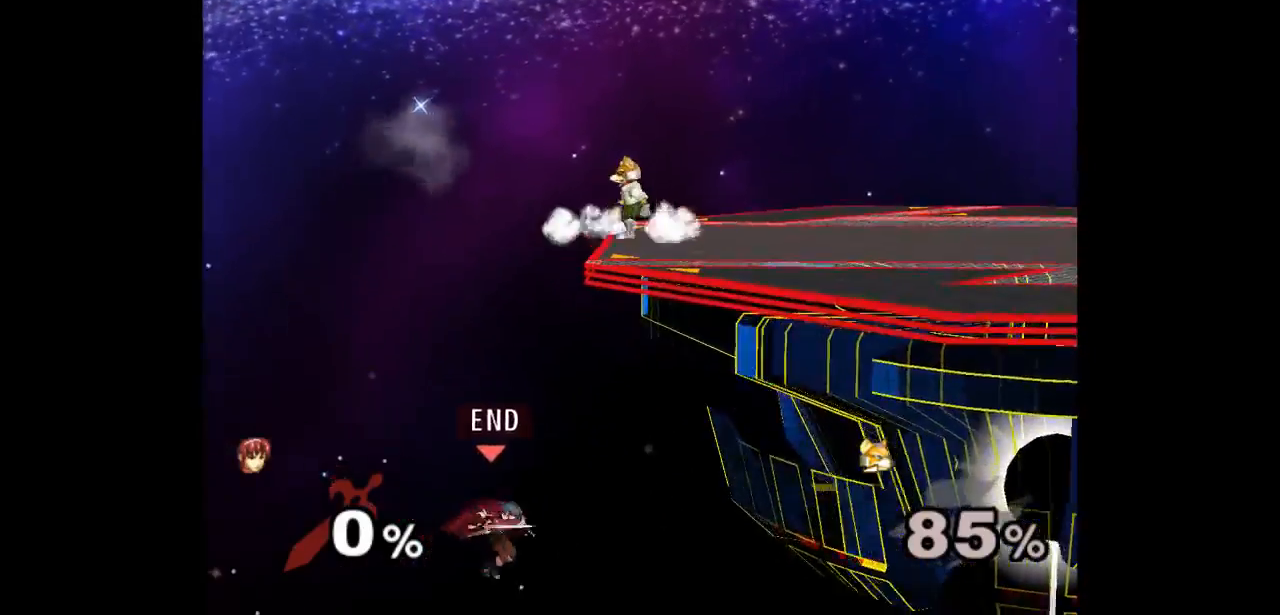
{"dt_ms": 500, "buttons": [], "left_stick": "center", "right_stick": "center", "events": [[17, "left_stick", "up-right"], [100, "B", "down"], [200, "B", "up"], [383, "left_stick", "center"]]}
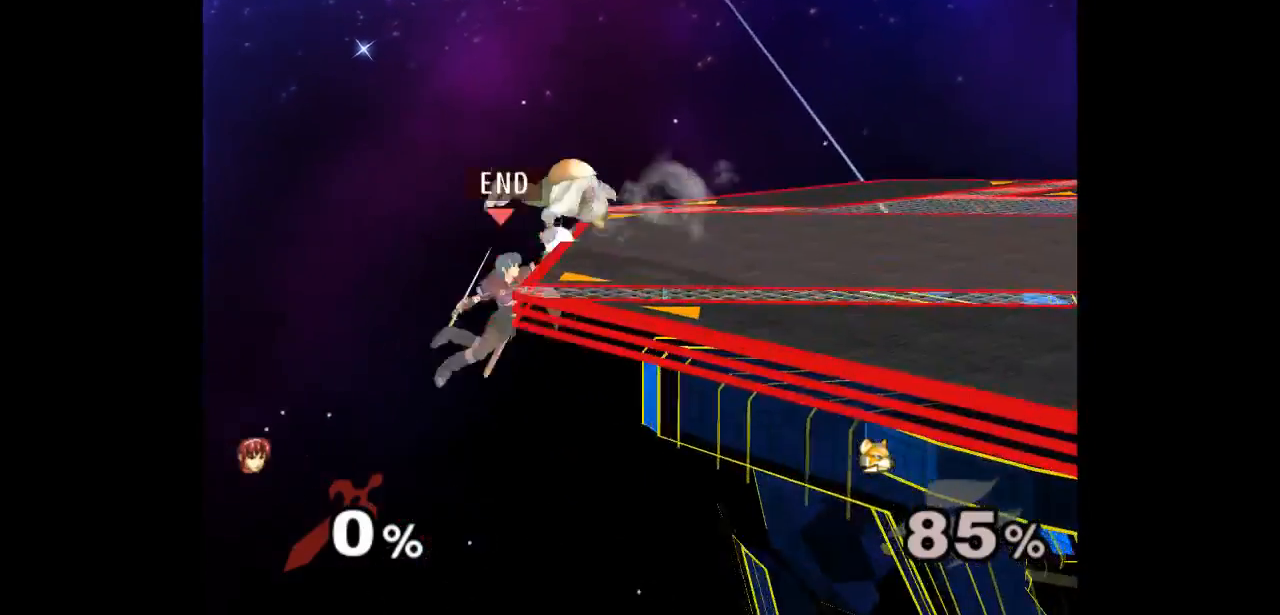
{"dt_ms": 500, "buttons": [], "left_stick": "up", "right_stick": "center", "events": [[133, "Z", "down"], [150, "left_stick", "down-left"], [200, "Z", "up"], [217, "left_stick", "up-left"], [300, "left_stick", "up-right"], [400, "A", "down"], [433, "left_stick", "up"], [500, "A", "up"]]}
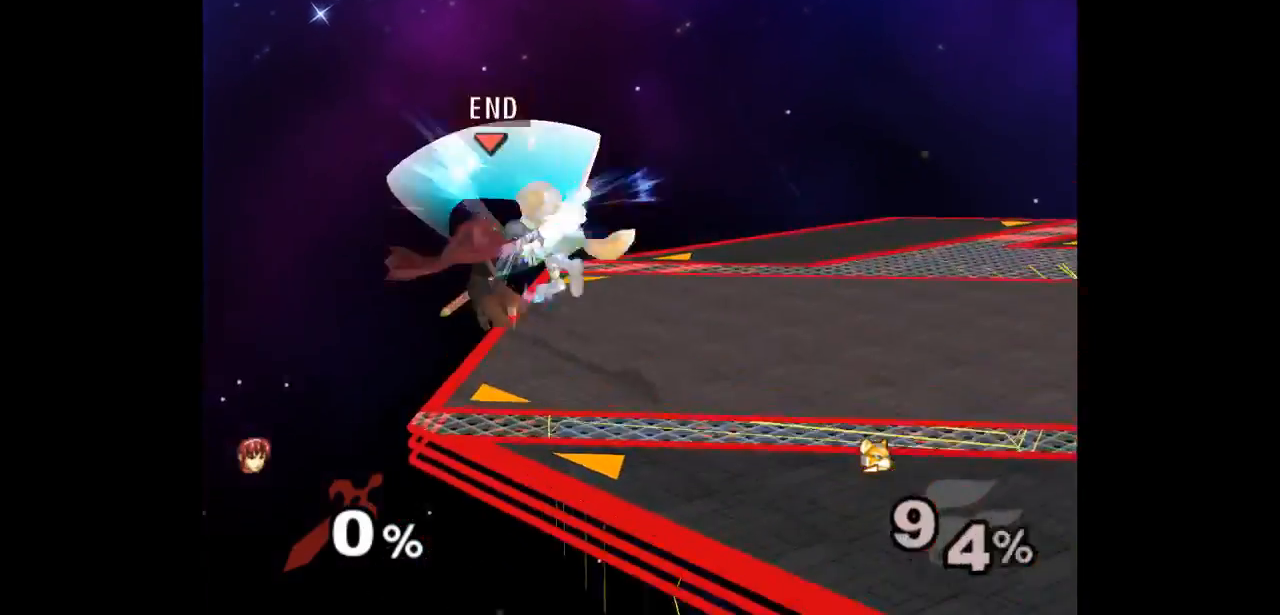
{"dt_ms": 1000, "buttons": [], "left_stick": "right", "right_stick": "center"}
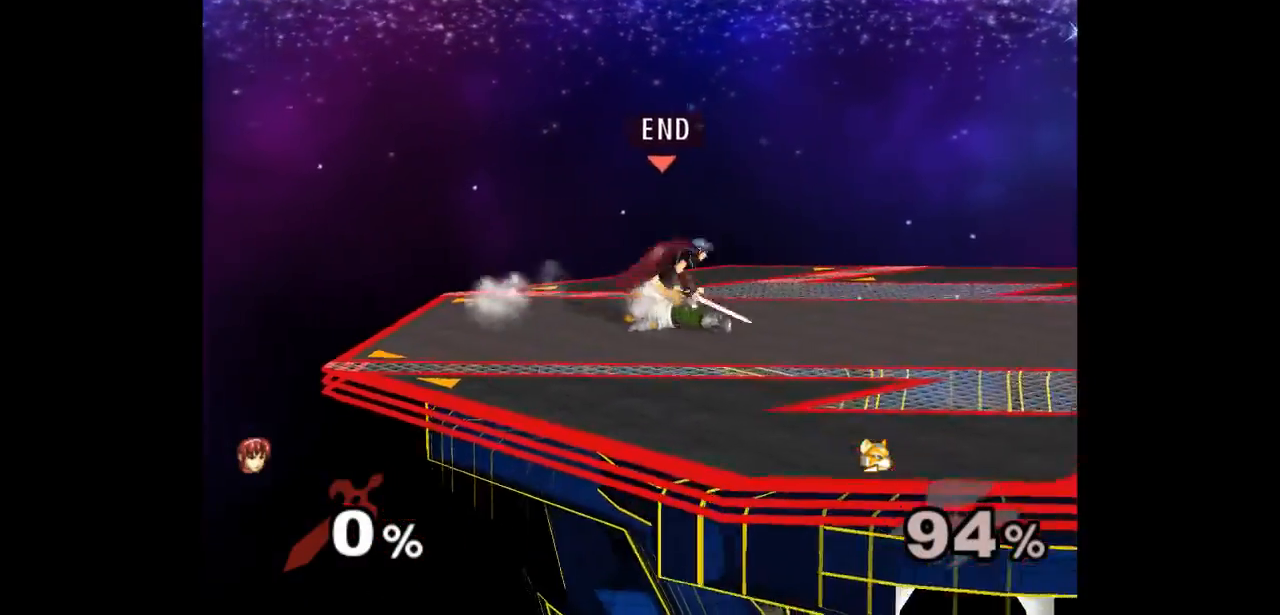
{"dt_ms": 500, "buttons": ["B"], "left_stick": "center", "right_stick": "center", "events": [[150, "left_stick", "center"], [233, "left_stick", "left"], [267, "B", "down"], [383, "B", "up"], [383, "left_stick", "center"], [467, "B", "down"]]}
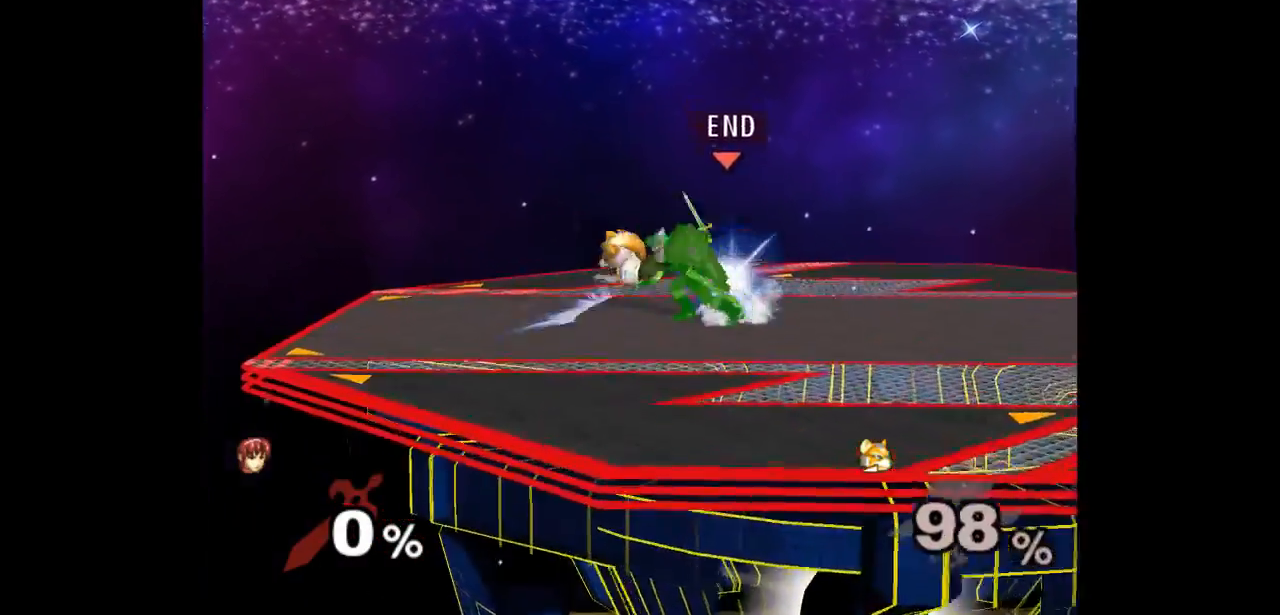
{"dt_ms": 500, "buttons": [], "left_stick": "center", "right_stick": "center", "events": [[83, "B", "up"], [333, "B", "down"], [483, "B", "up"]]}
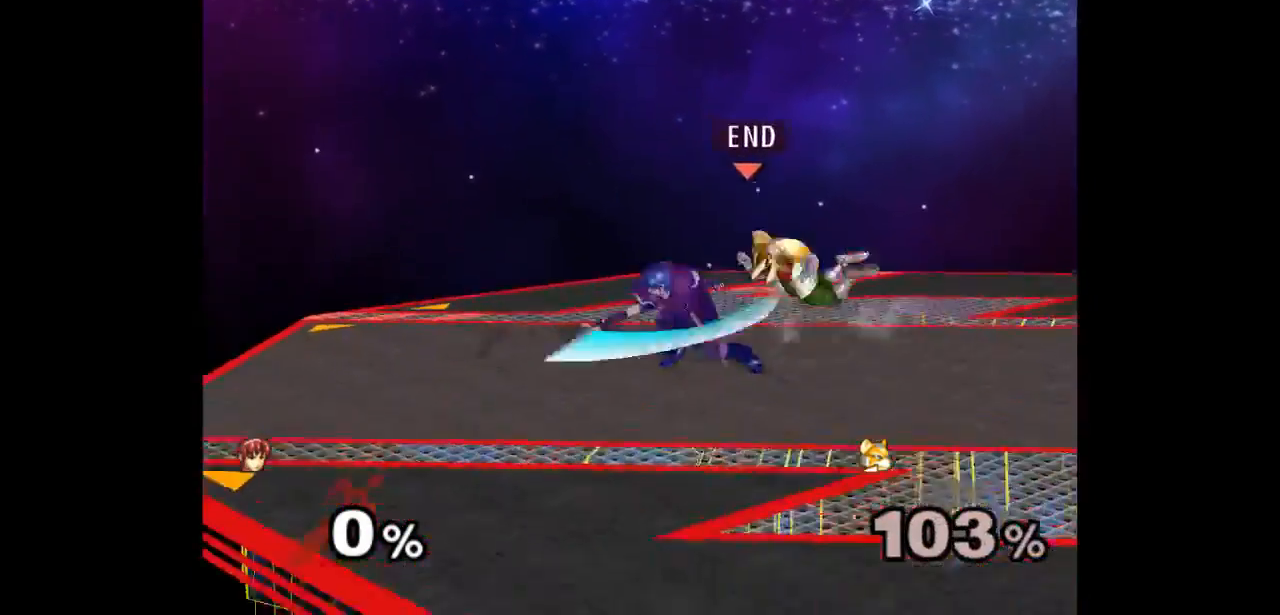
{"dt_ms": 500, "buttons": [], "left_stick": "center", "right_stick": "center", "events": []}
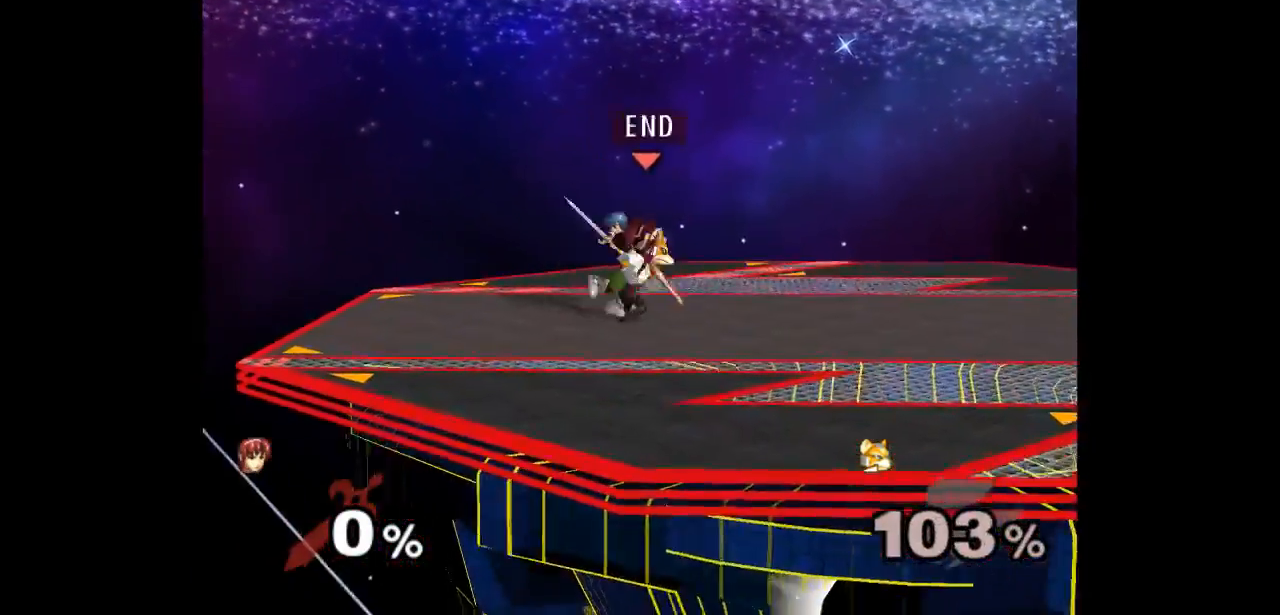
{"dt_ms": 500, "buttons": [], "left_stick": "center", "right_stick": "center", "events": [[117, "left_stick", "up-left"], [183, "left_stick", "down"], [217, "B", "down"], [267, "B", "up"], [267, "left_stick", "right"], [317, "left_stick", "center"]]}
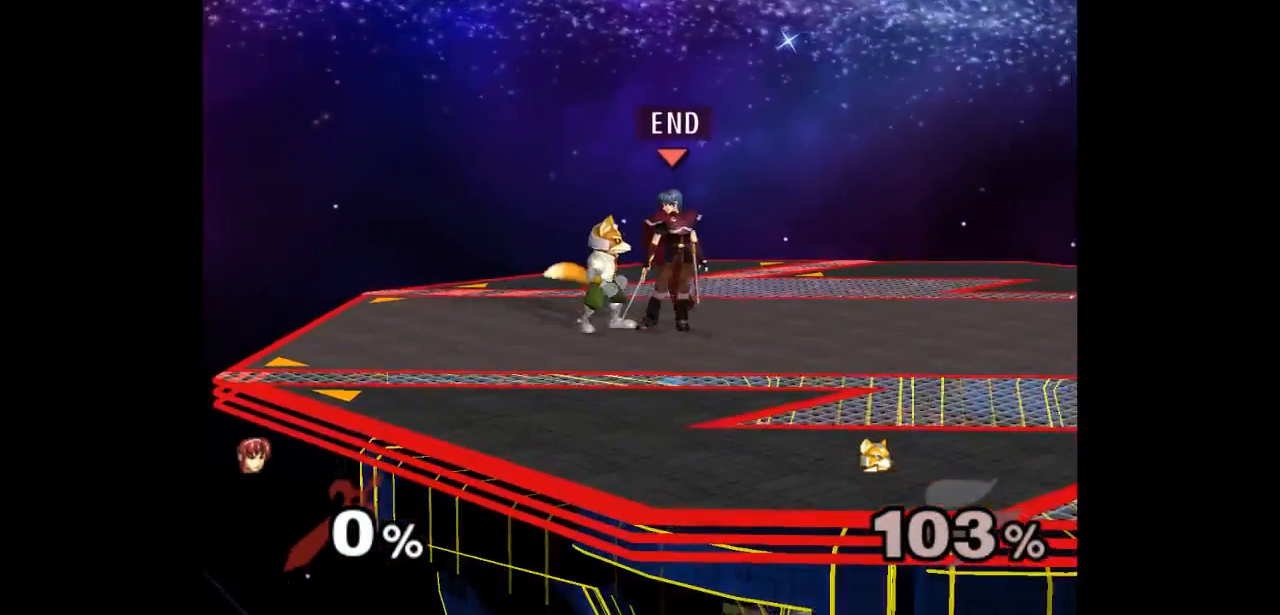
{"dt_ms": 500, "buttons": [], "left_stick": "up", "right_stick": "center", "events": [[17, "A", "down"], [100, "A", "up"], [483, "left_stick", "up"]]}
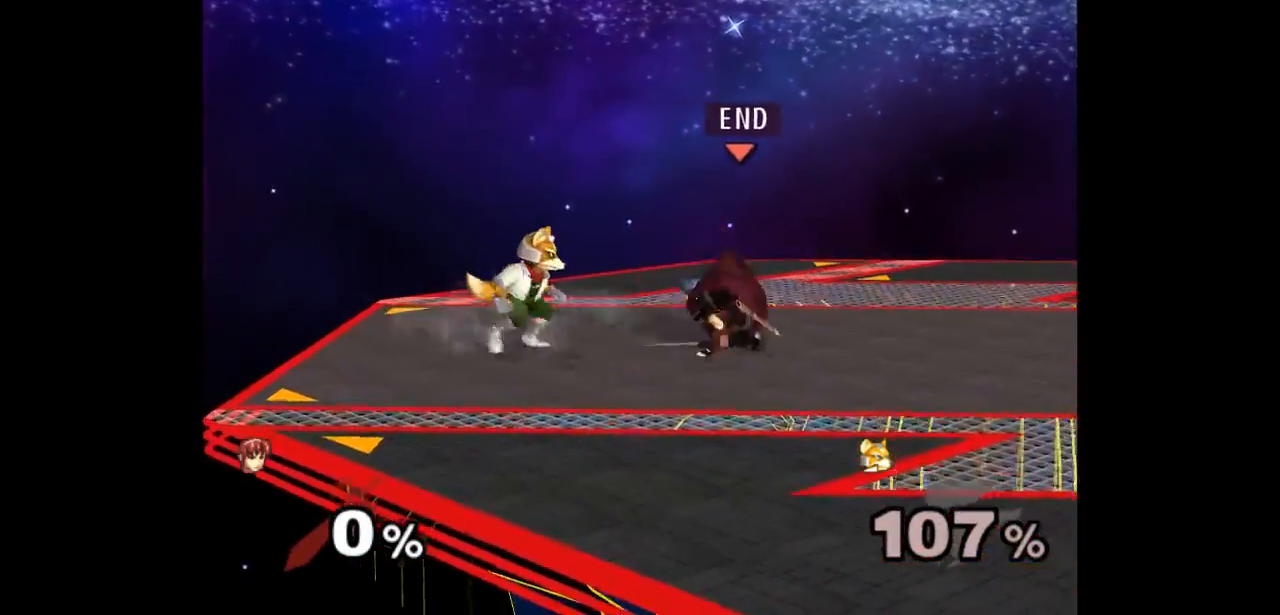
{"dt_ms": 500, "buttons": [], "left_stick": "left", "right_stick": "center", "events": [[33, "left_stick", "left"], [50, "A", "down"], [100, "left_stick", "down"], [117, "A", "up"], [167, "left_stick", "right"], [350, "left_stick", "left"]]}
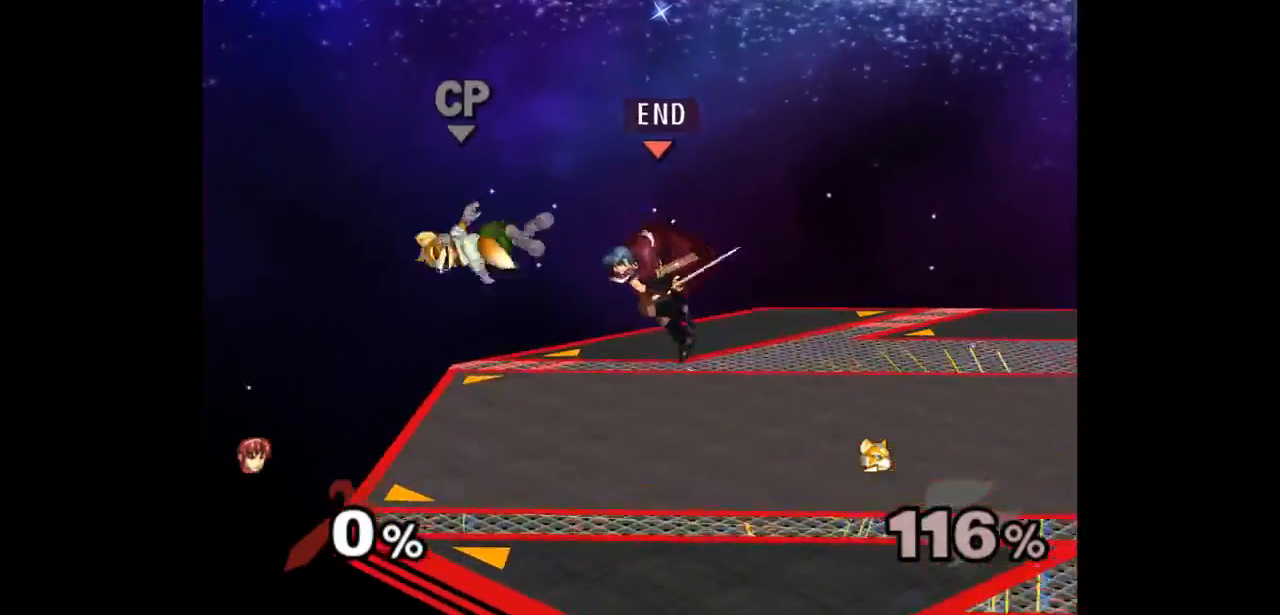
{"dt_ms": 500, "buttons": [], "left_stick": "down", "right_stick": "center", "events": [[167, "A", "down"], [167, "Z", "down"], [267, "A", "up"], [267, "Z", "up"], [350, "left_stick", "down"], [400, "A", "down"], [467, "A", "up"]]}
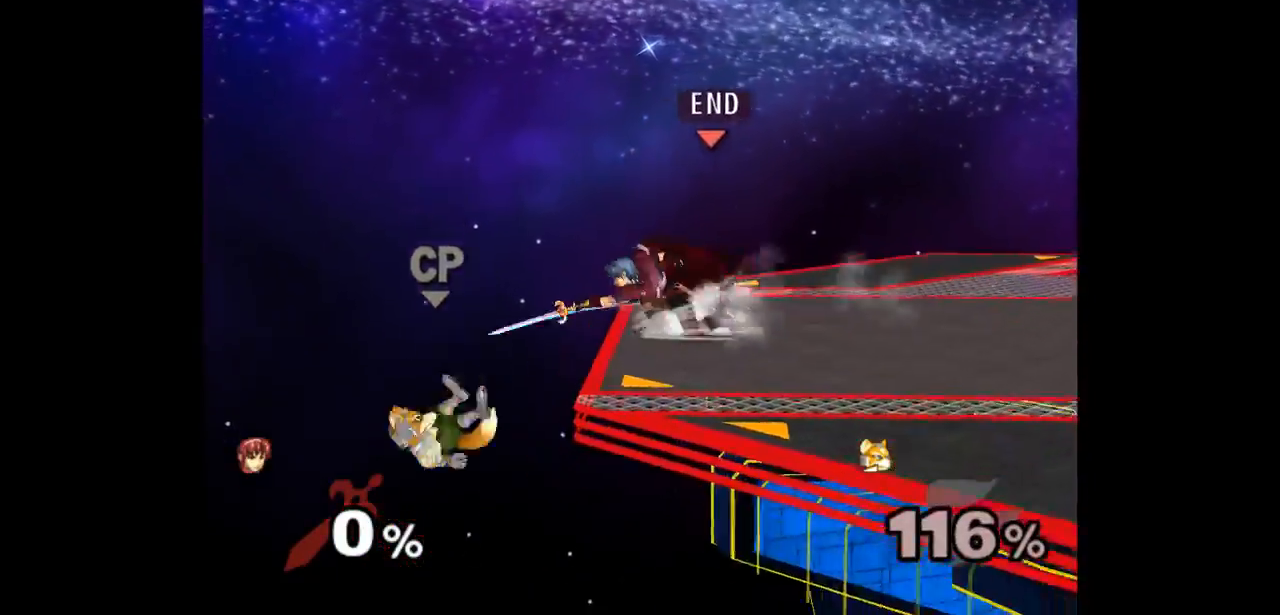
{"dt_ms": 500, "buttons": [], "left_stick": "center", "right_stick": "center", "events": [[17, "A", "down"], [83, "left_stick", "center"], [133, "A", "up"], [300, "left_stick", "up"], [350, "left_stick", "down"], [483, "left_stick", "center"]]}
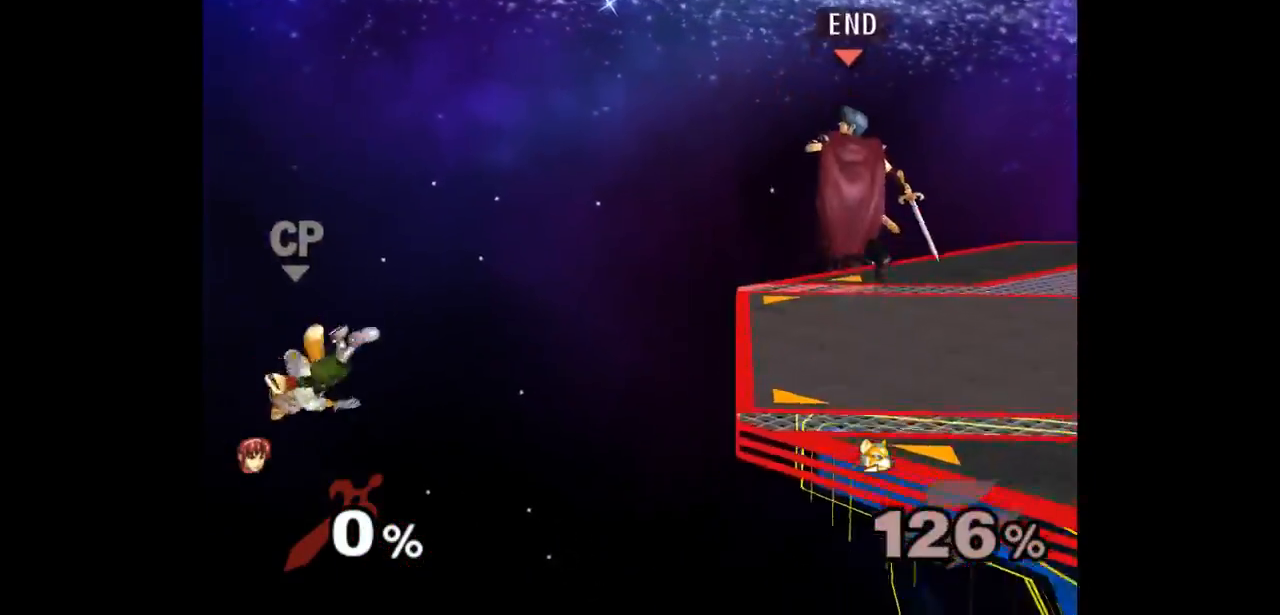
{"dt_ms": 500, "buttons": [], "left_stick": "center", "right_stick": "center", "events": []}
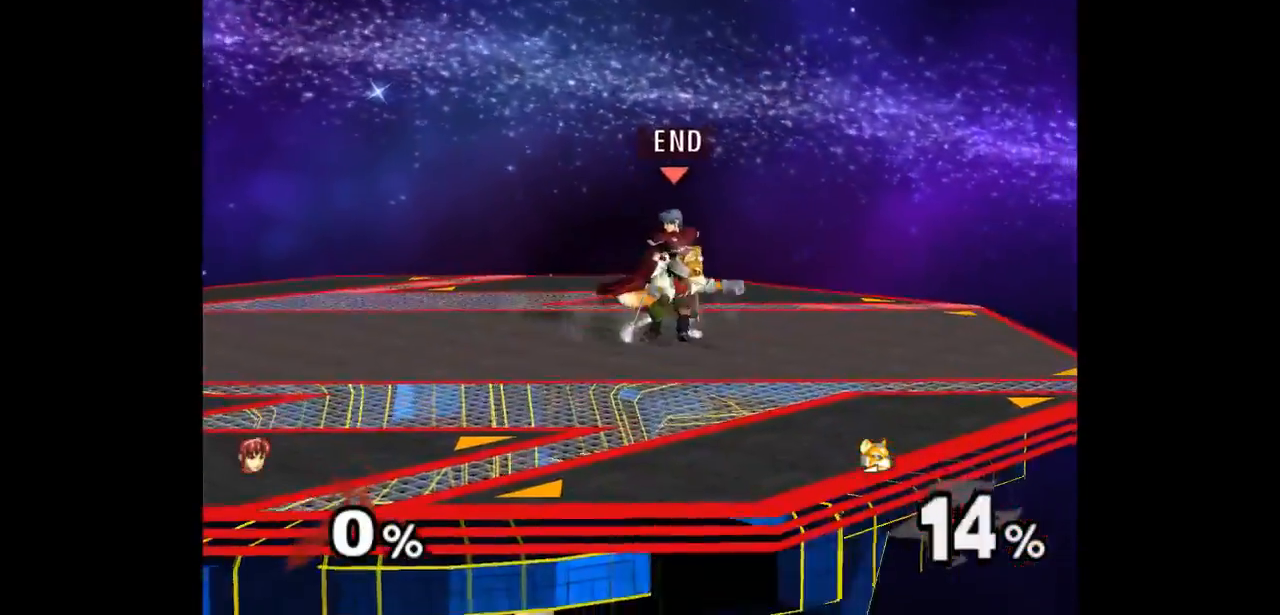
{"dt_ms": 500, "buttons": [], "left_stick": "center", "right_stick": "center", "events": [[150, "Z", "down"], [250, "Z", "up"], [300, "left_stick", "up"], [450, "left_stick", "center"]]}
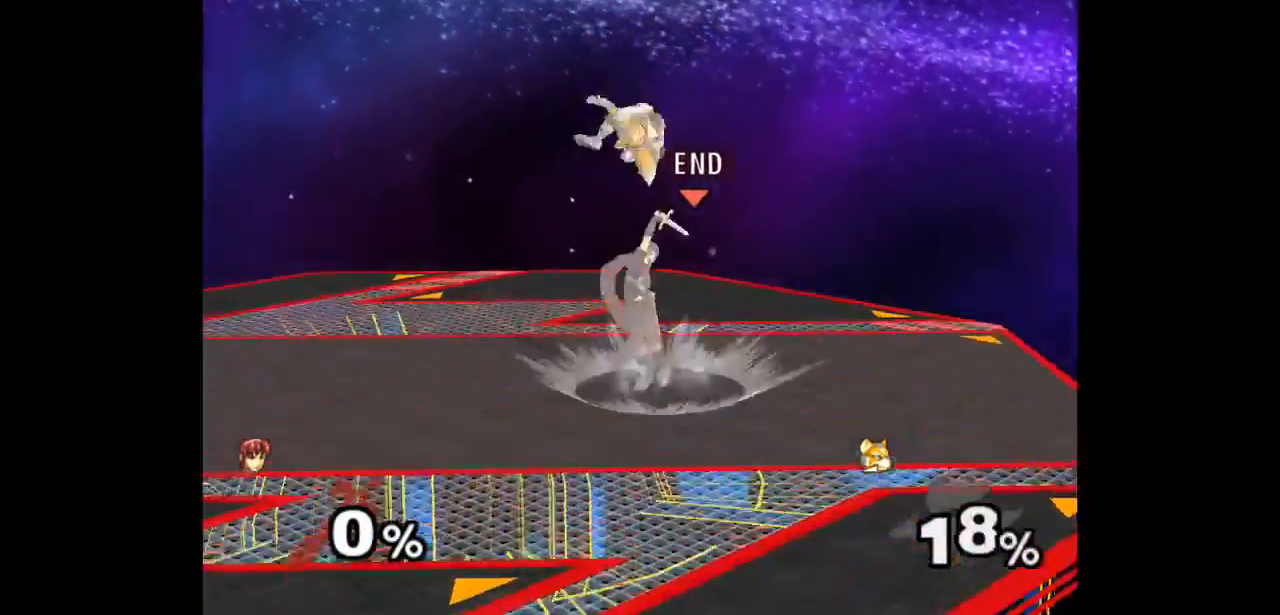
{"dt_ms": 500, "buttons": ["Z"], "left_stick": "up", "right_stick": "center"}
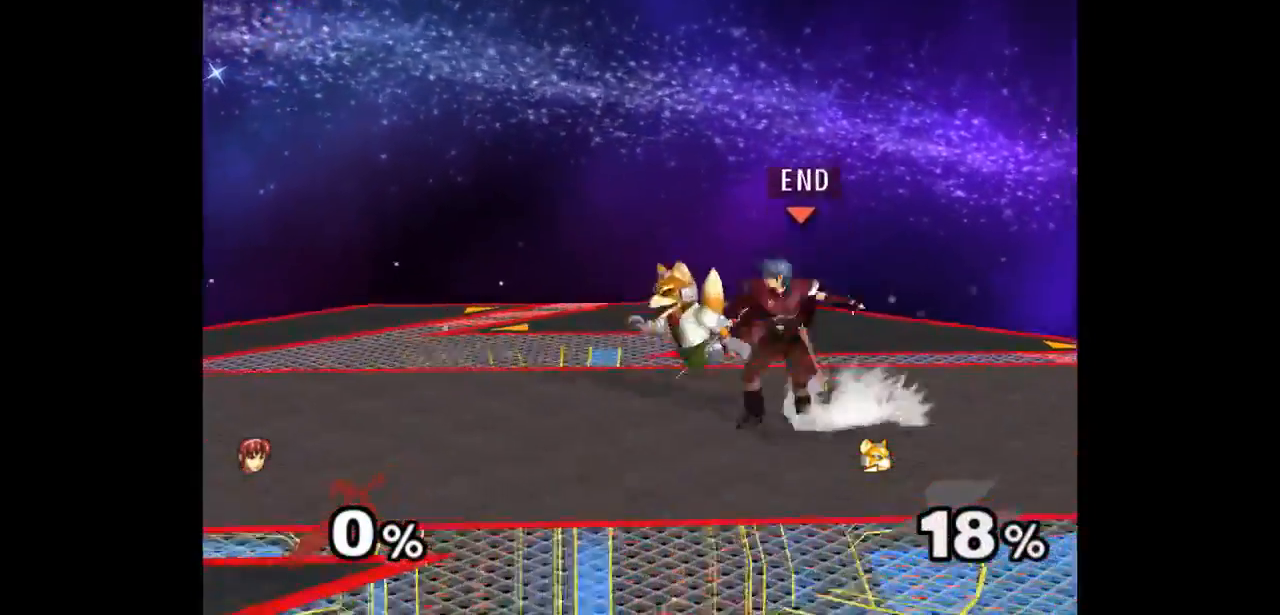
{"dt_ms": 1000, "buttons": [], "left_stick": "center", "right_stick": "center"}
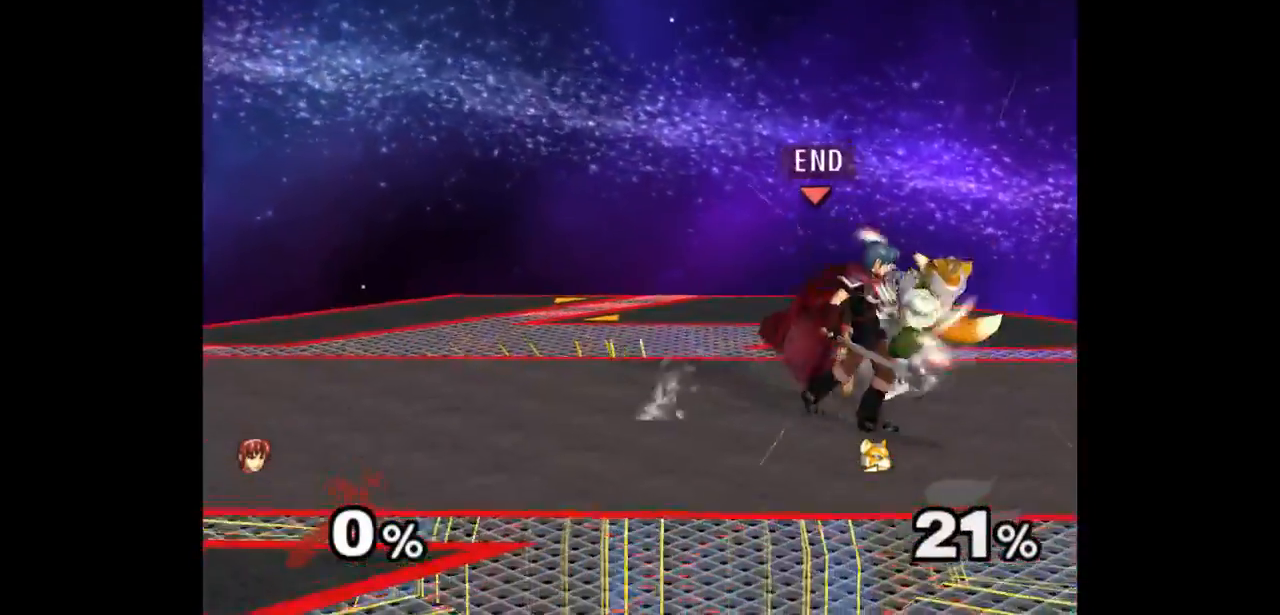
{"dt_ms": 500, "buttons": [], "left_stick": "center", "right_stick": "center", "events": [[67, "left_stick", "up"], [233, "left_stick", "center"]]}
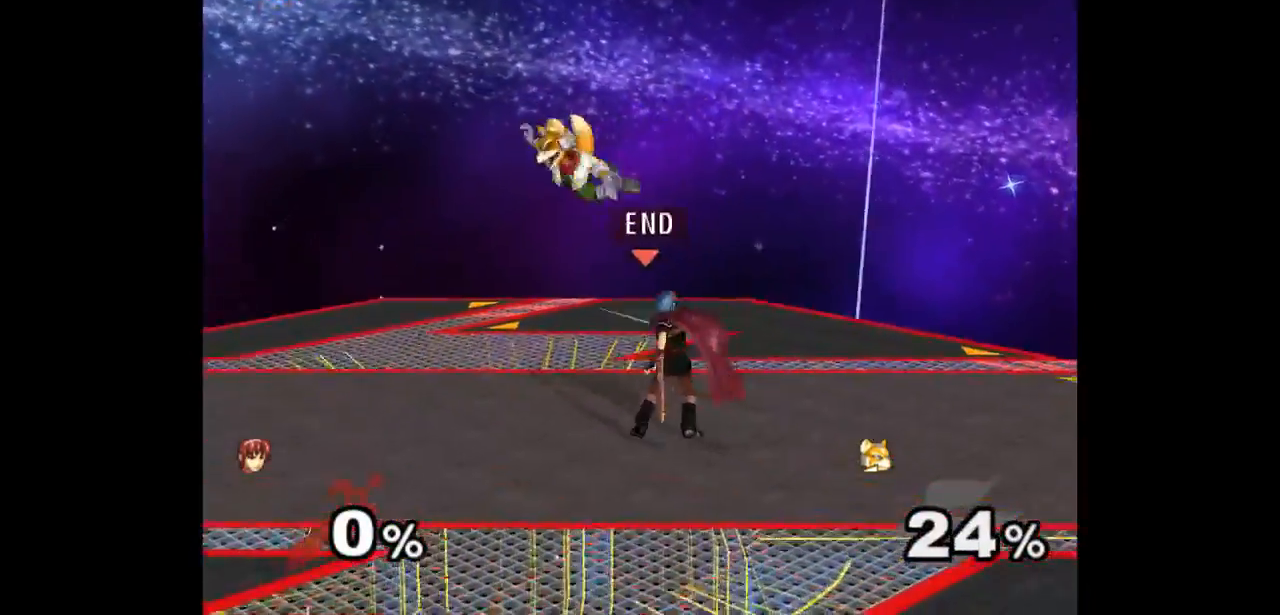
{"dt_ms": 500, "buttons": [], "left_stick": "up", "right_stick": "center", "events": [[133, "left_stick", "down-right"], [233, "left_stick", "up"], [250, "Z", "down"], [333, "Z", "up"], [400, "left_stick", "center"], [483, "left_stick", "up"]]}
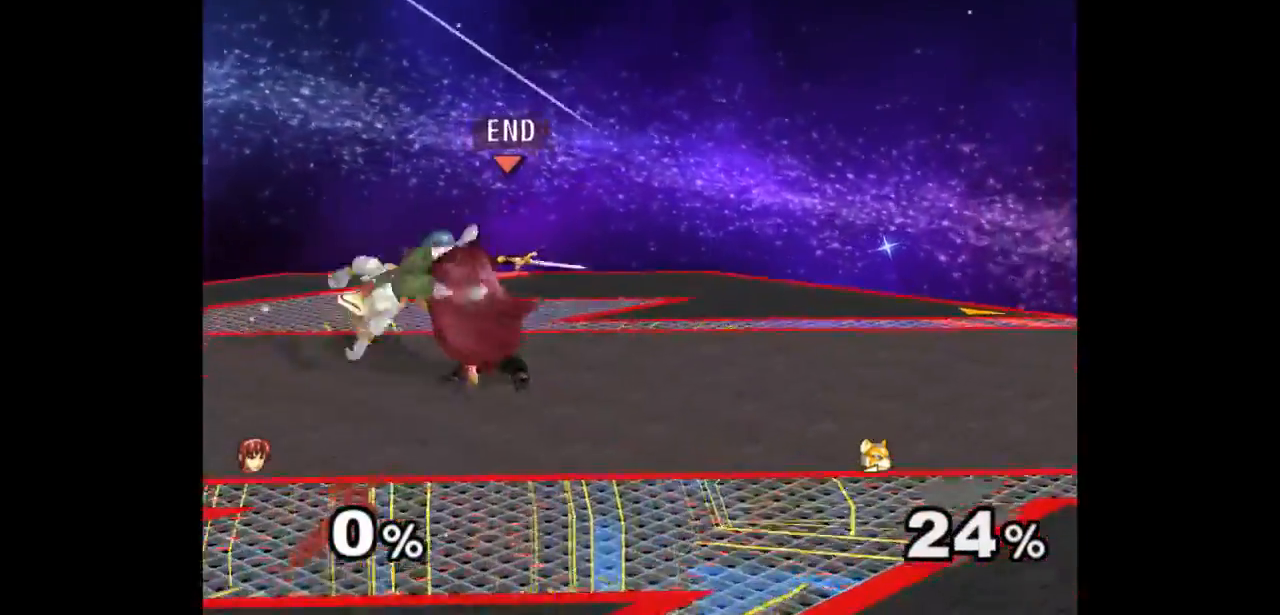
{"dt_ms": 500, "buttons": [], "left_stick": "center", "right_stick": "center", "events": [[150, "left_stick", "center"], [367, "Z", "down"], [467, "Z", "up"]]}
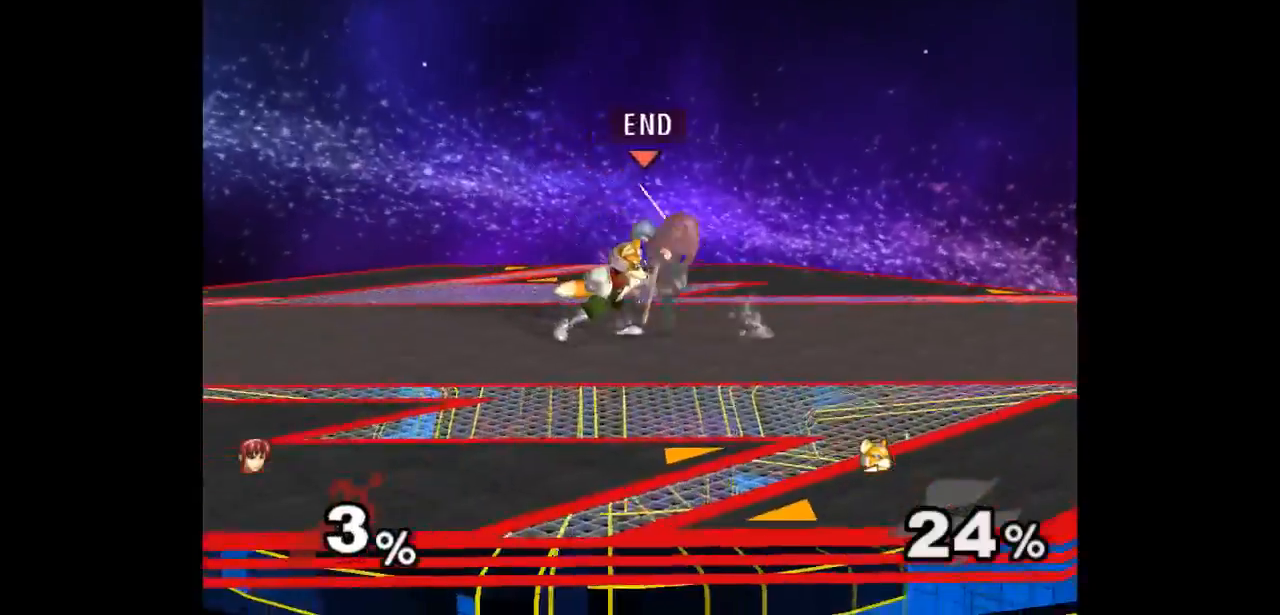
{"dt_ms": 500, "buttons": [], "left_stick": "center", "right_stick": "center", "events": [[83, "left_stick", "up"], [233, "left_stick", "center"]]}
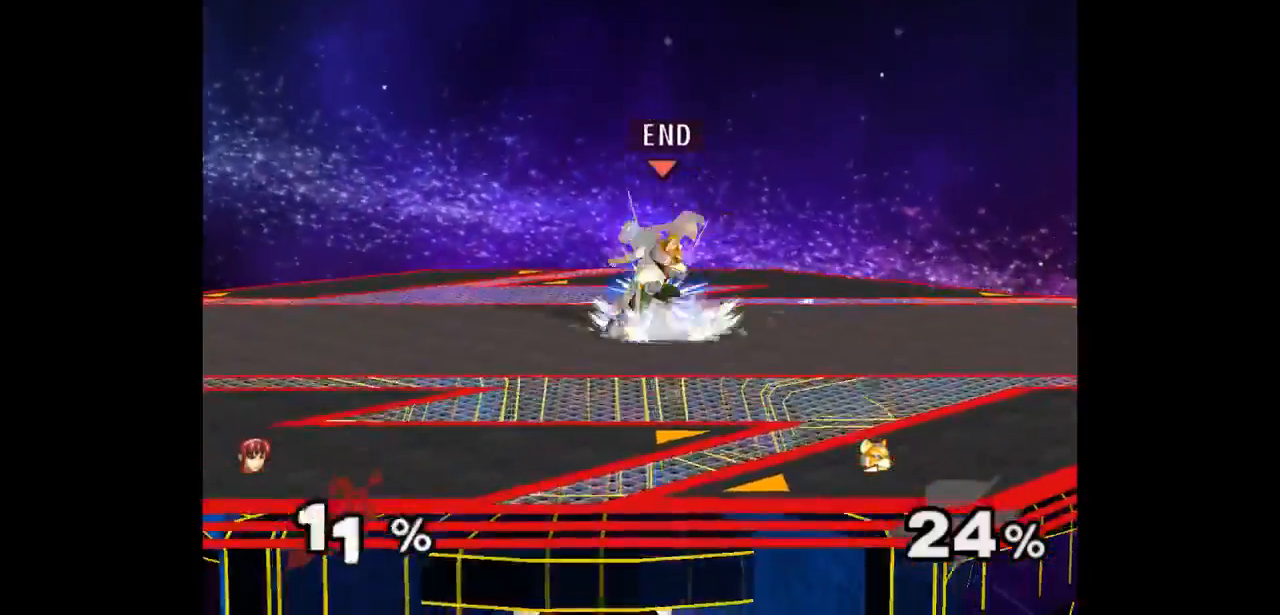
{"dt_ms": 500, "buttons": [], "left_stick": "center", "right_stick": "center", "events": [[367, "Z", "down"], [467, "Z", "up"]]}
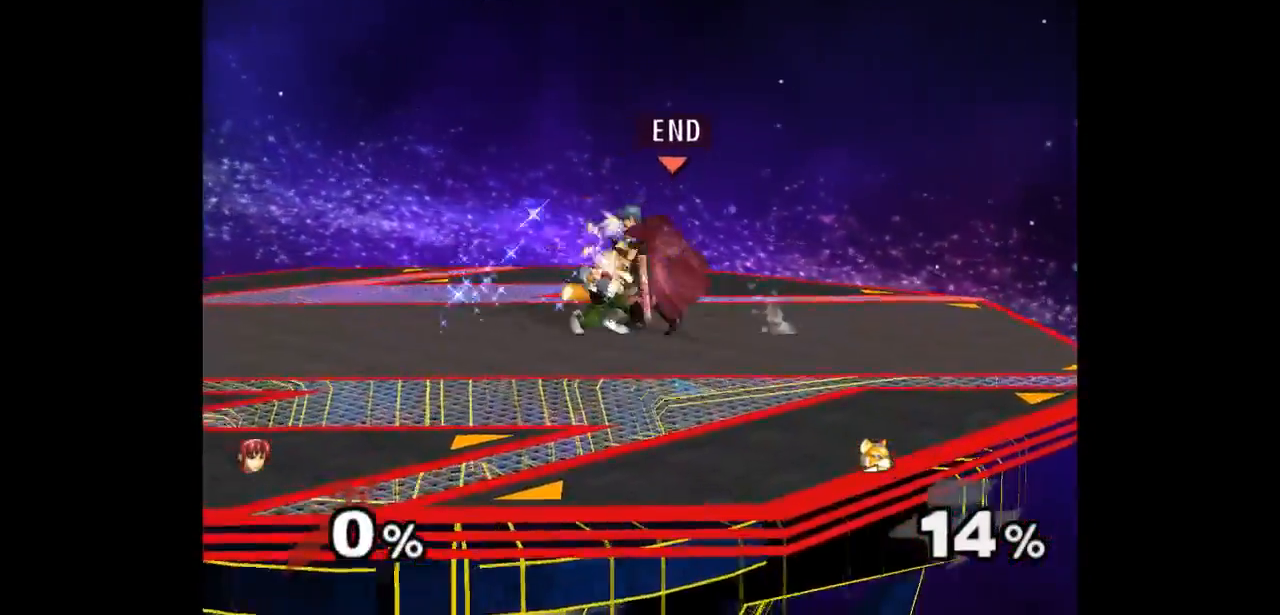
{"dt_ms": 500, "buttons": [], "left_stick": "center", "right_stick": "center", "events": [[33, "left_stick", "up"], [183, "left_stick", "center"]]}
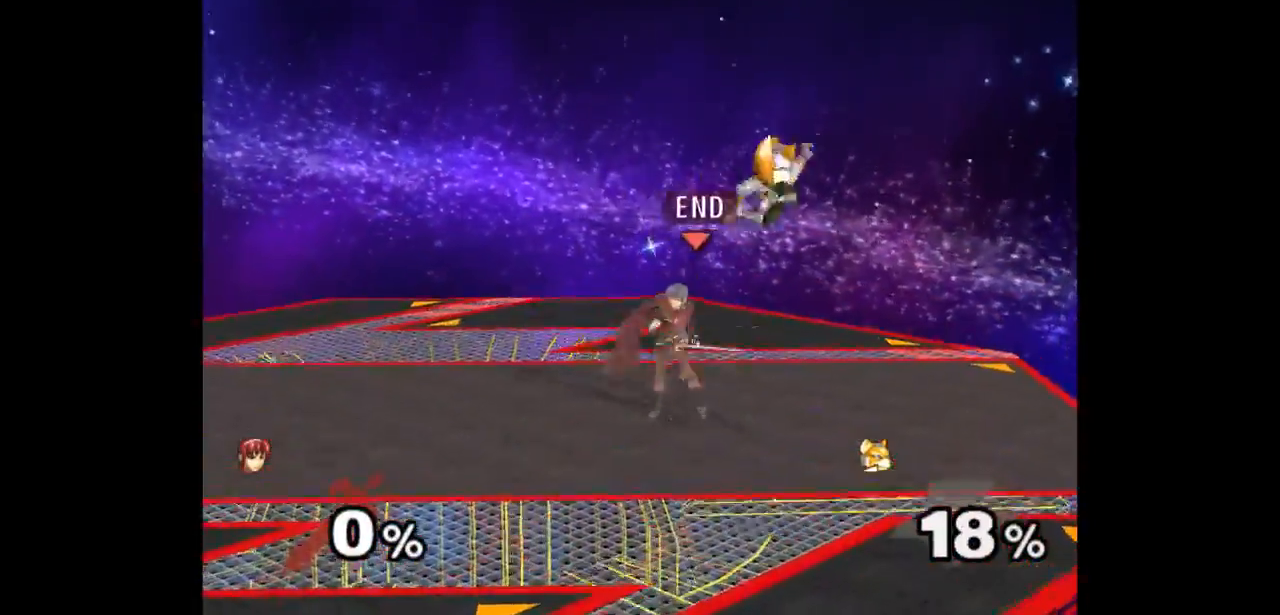
{"dt_ms": 500, "buttons": [], "left_stick": "up", "right_stick": "center", "events": [[83, "left_stick", "down-left"], [167, "left_stick", "up-right"], [200, "Z", "down"], [217, "left_stick", "up"], [300, "Z", "up"], [350, "left_stick", "center"], [400, "left_stick", "up"]]}
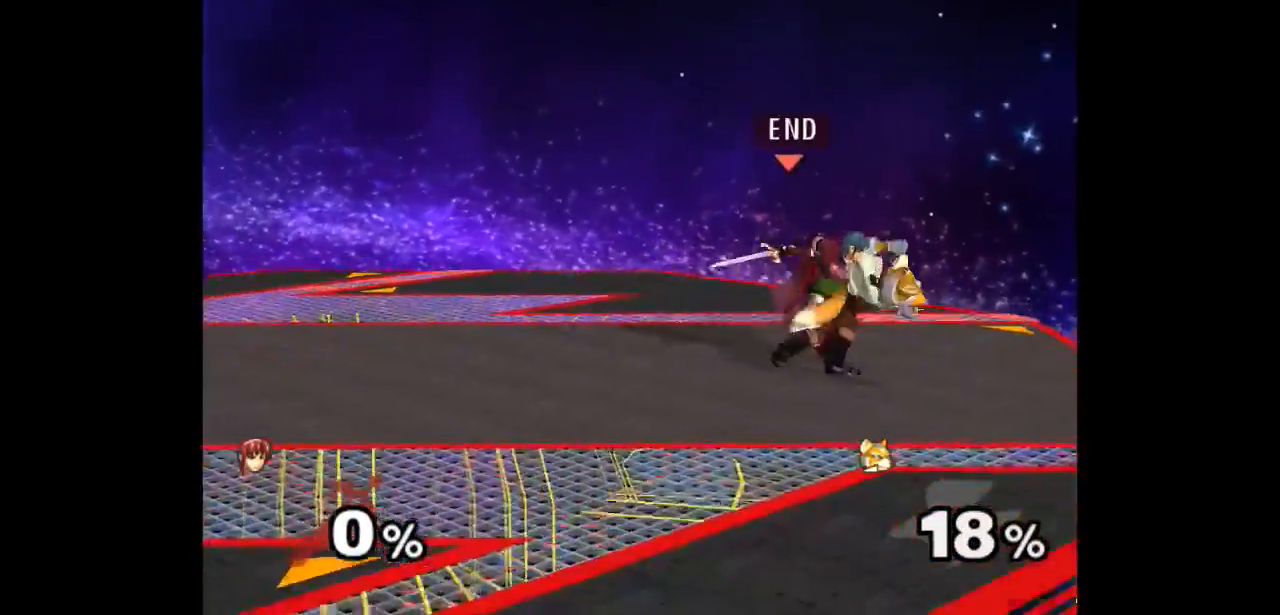
{"dt_ms": 500, "buttons": [], "left_stick": "center", "right_stick": "center", "events": [[83, "left_stick", "center"], [283, "Z", "down"], [383, "Z", "up"]]}
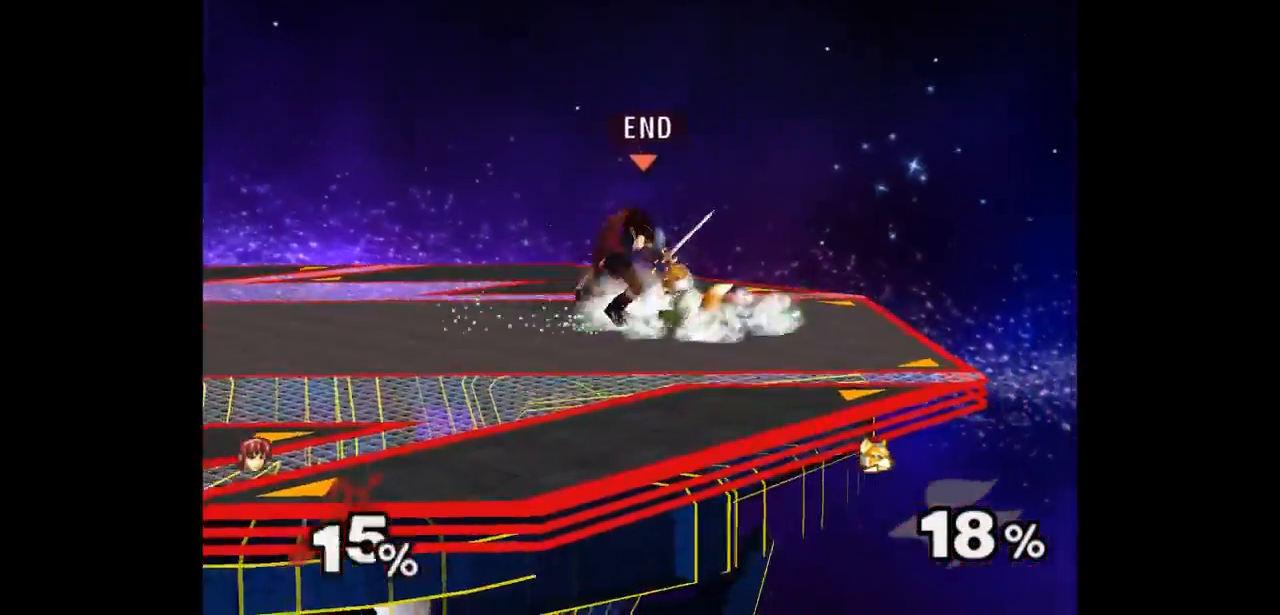
{"dt_ms": 500, "buttons": ["Z"], "left_stick": "center", "right_stick": "center", "events": [[467, "Z", "down"]]}
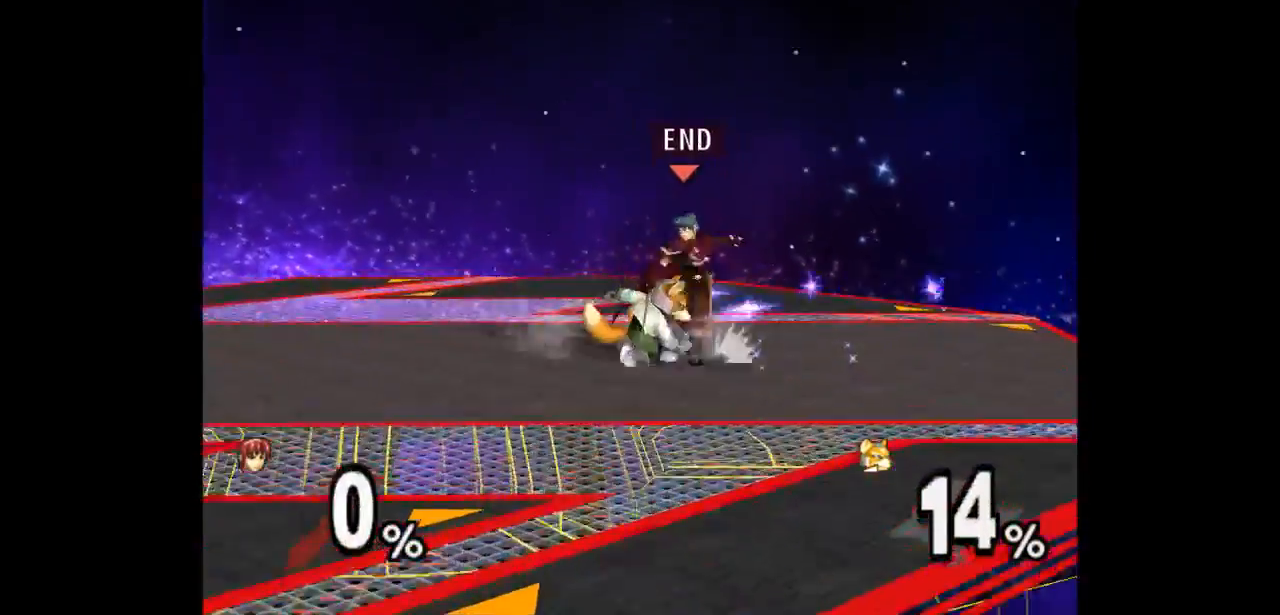
{"dt_ms": 500, "buttons": [], "left_stick": "center", "right_stick": "center", "events": [[67, "Z", "up"], [150, "left_stick", "up"], [333, "left_stick", "center"]]}
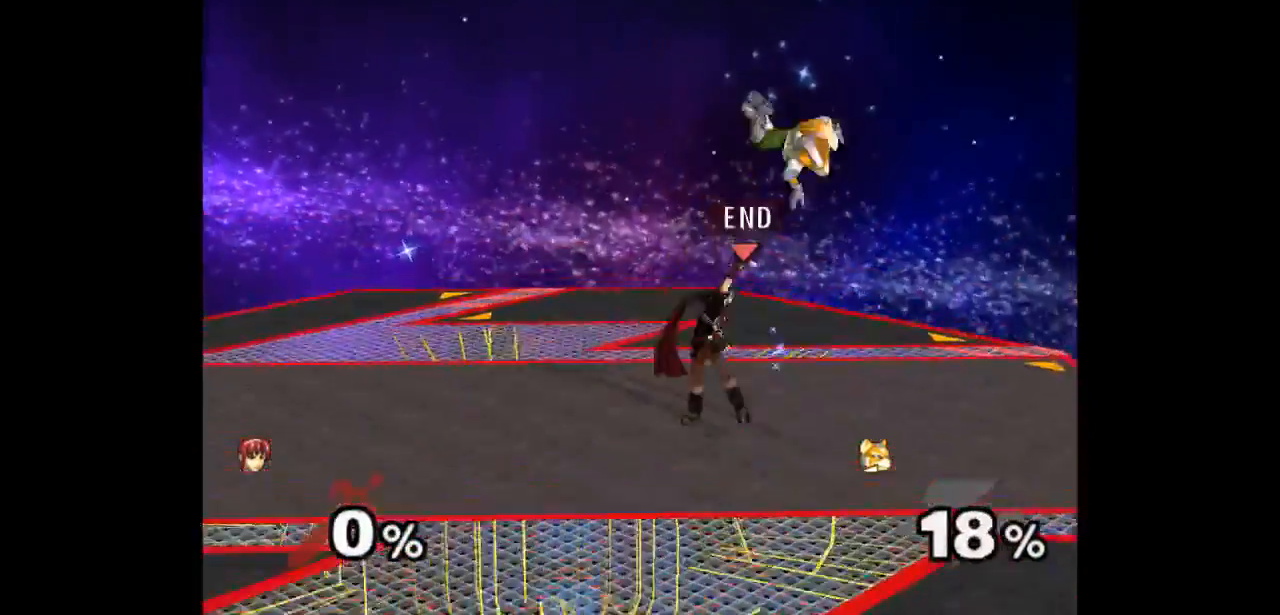
{"dt_ms": 500, "buttons": [], "left_stick": "center", "right_stick": "center", "events": [[167, "left_stick", "left"], [283, "left_stick", "up"], [300, "Z", "down"], [400, "Z", "up"], [433, "left_stick", "center"]]}